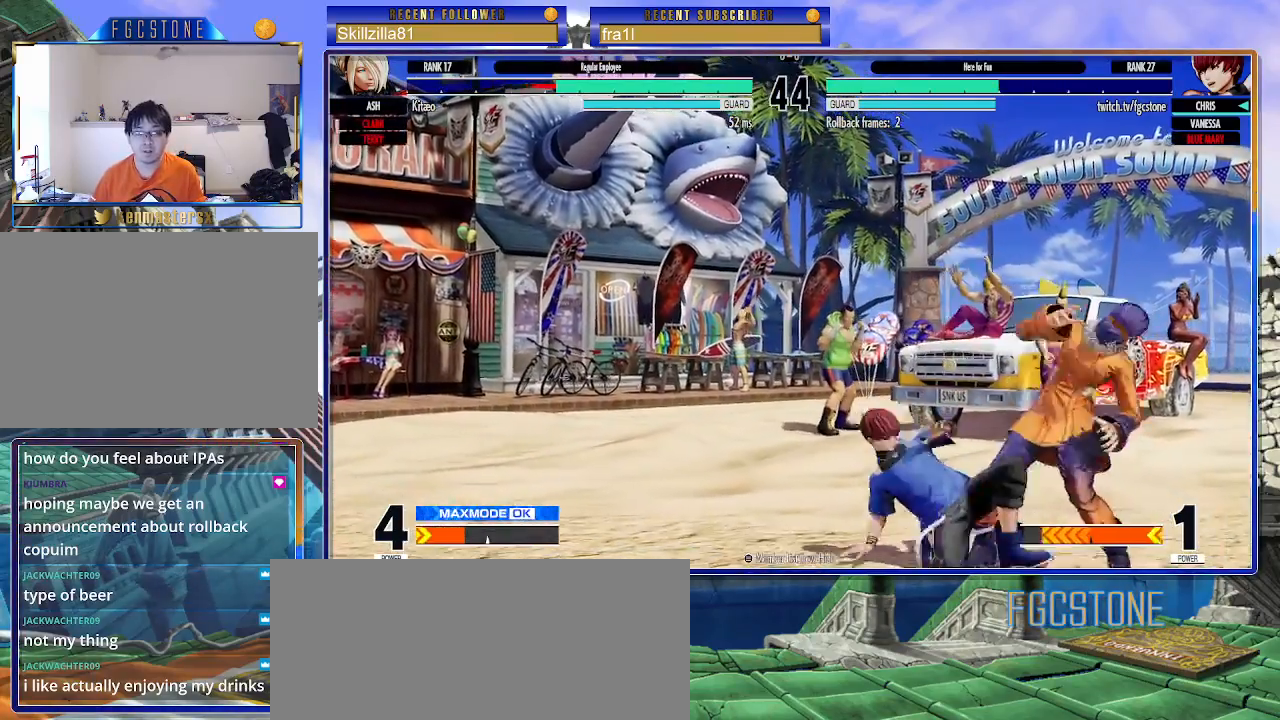
Gameplay with a controller (arcade stick); each line is a JSON object with the inputs held at the frame after it. "events" lists button and stick changes between this image and that frame as [ms after this image, input, new state], when the widget could be followed in between. Not read: L3 R3.
{"buttons": ["SQUARE"], "left_stick": "center", "events": [[67, "CROSS", "up"], [217, "left_stick", "down"], [233, "CROSS", "down"], [300, "CROSS", "up"], [367, "left_stick", "left"], [450, "SQUARE", "down"], [467, "left_stick", "center"]]}
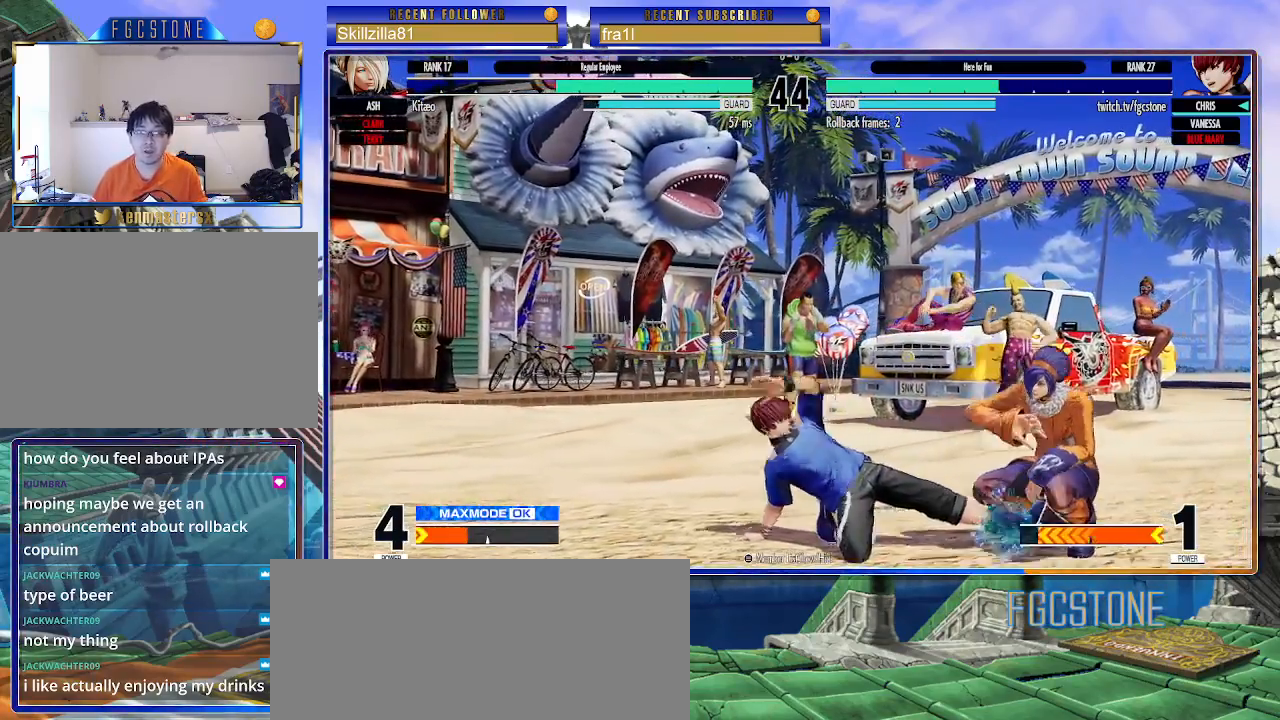
{"buttons": [], "left_stick": "center", "events": [[17, "SQUARE", "up"]]}
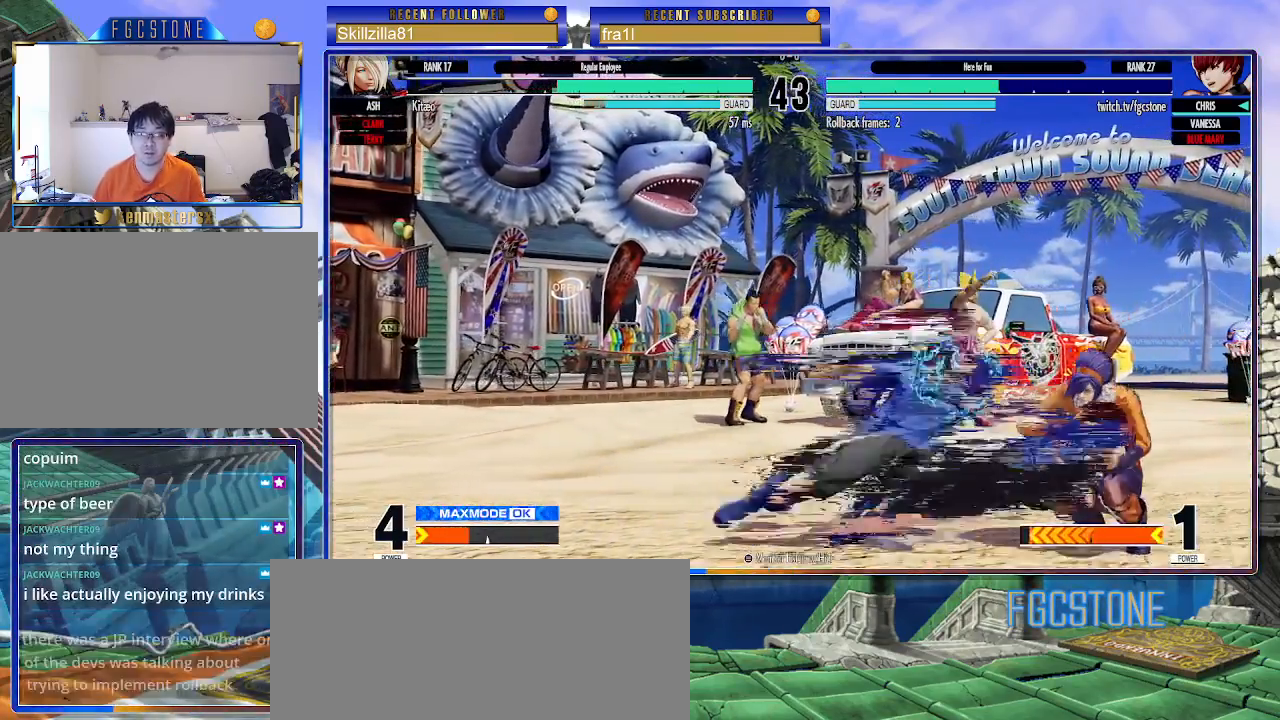
{"buttons": [], "left_stick": "down-left", "events": [[67, "left_stick", "down-left"]]}
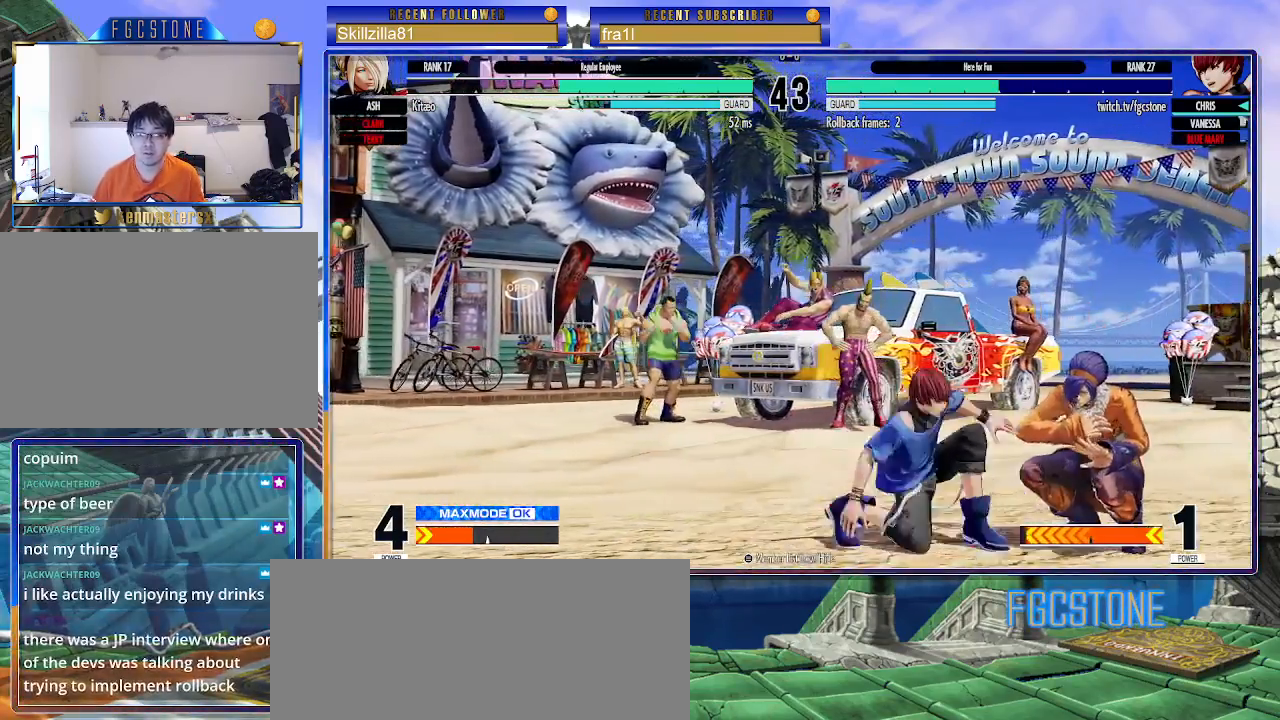
{"buttons": [], "left_stick": "down-left", "events": []}
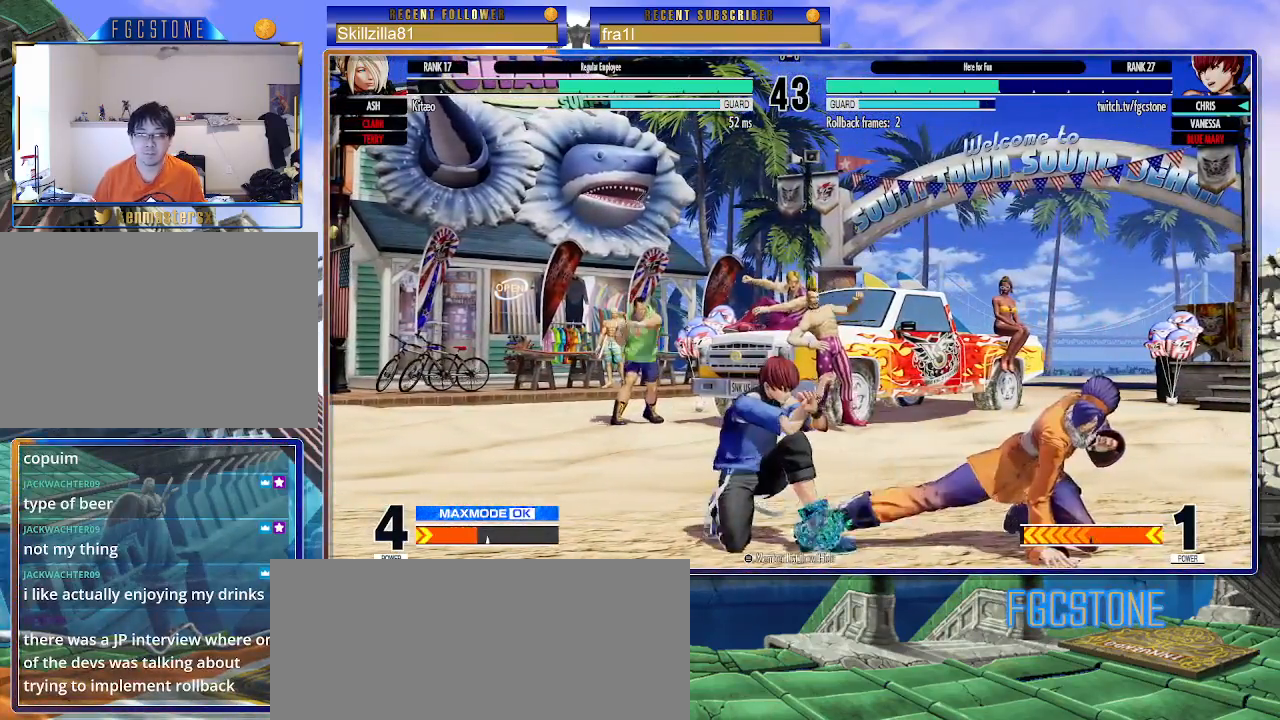
{"buttons": [], "left_stick": "down-left", "events": []}
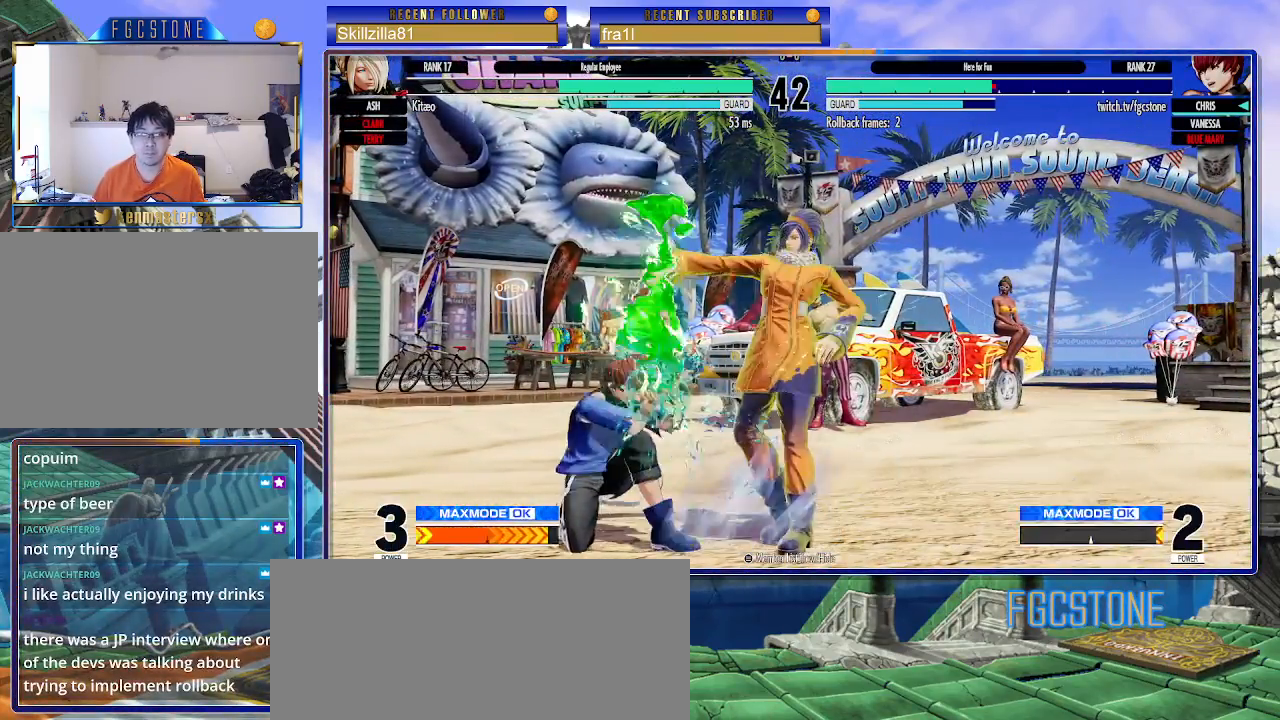
{"buttons": ["CROSS"], "left_stick": "down-left", "events": [[150, "CROSS", "down"], [267, "CROSS", "up"], [433, "CROSS", "down"]]}
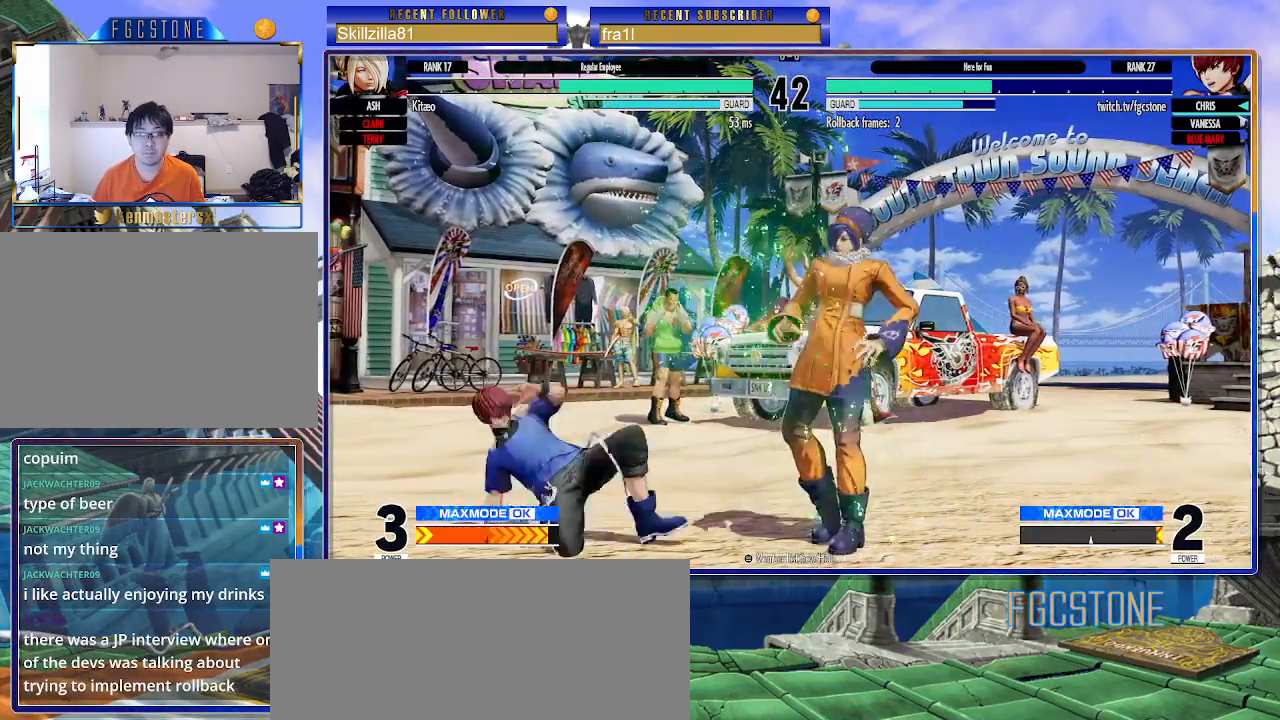
{"buttons": ["CIRCLE", "TRIANGLE"], "left_stick": "up-right", "events": [[17, "CROSS", "up"], [33, "left_stick", "down-right"], [150, "left_stick", "up-right"], [433, "CIRCLE", "down"], [433, "TRIANGLE", "down"]]}
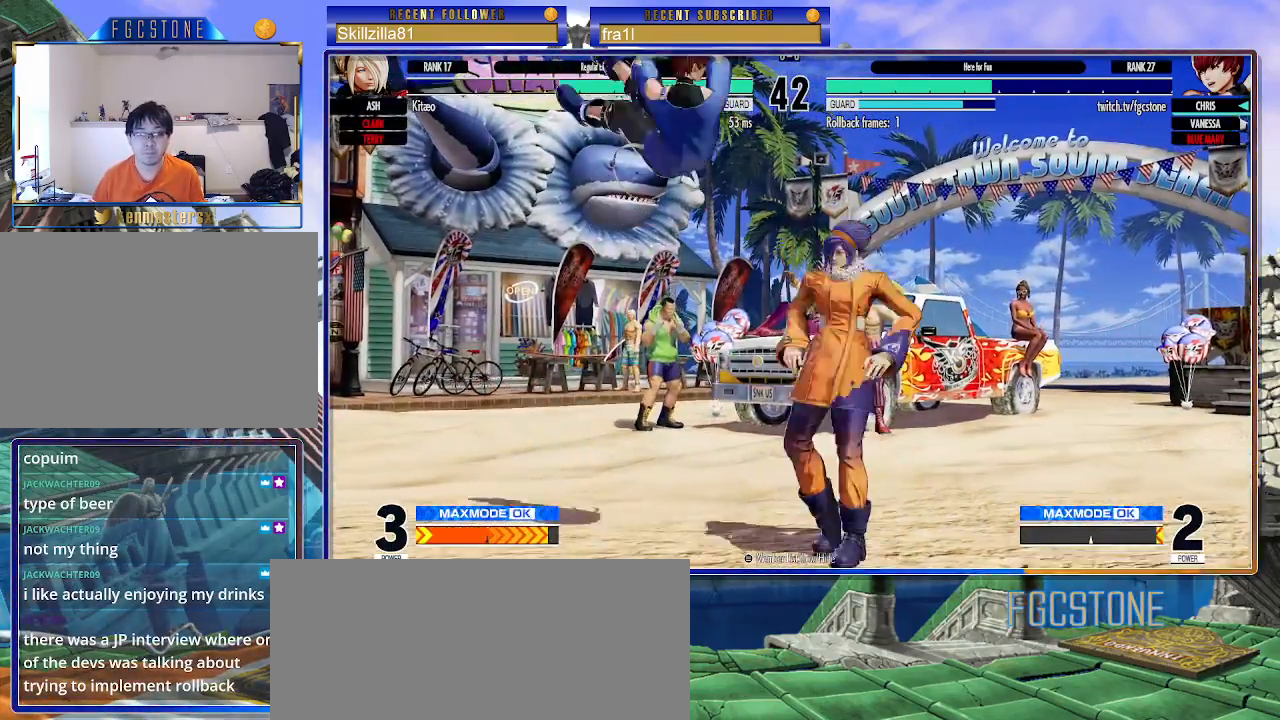
{"buttons": [], "left_stick": "center", "events": [[50, "CIRCLE", "up"], [50, "left_stick", "center"], [67, "TRIANGLE", "up"]]}
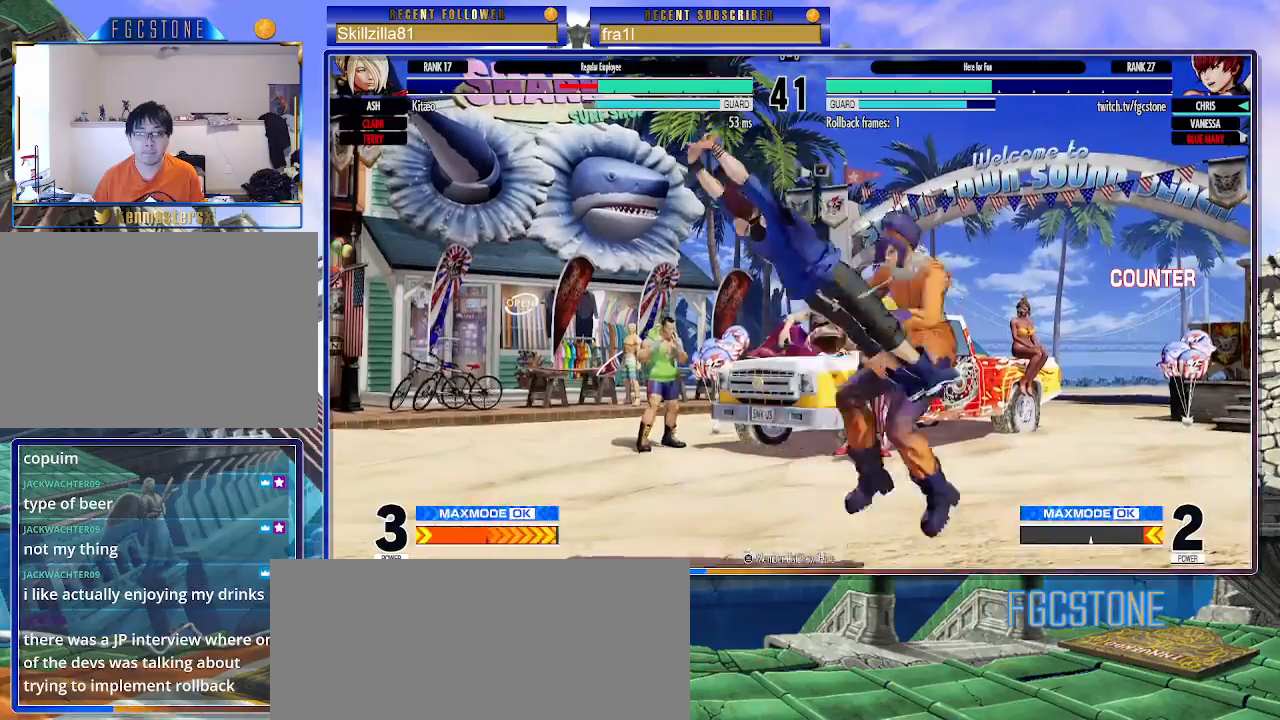
{"buttons": [], "left_stick": "up-right", "events": [[67, "left_stick", "right"], [133, "left_stick", "center"], [183, "left_stick", "right"], [467, "left_stick", "up-right"]]}
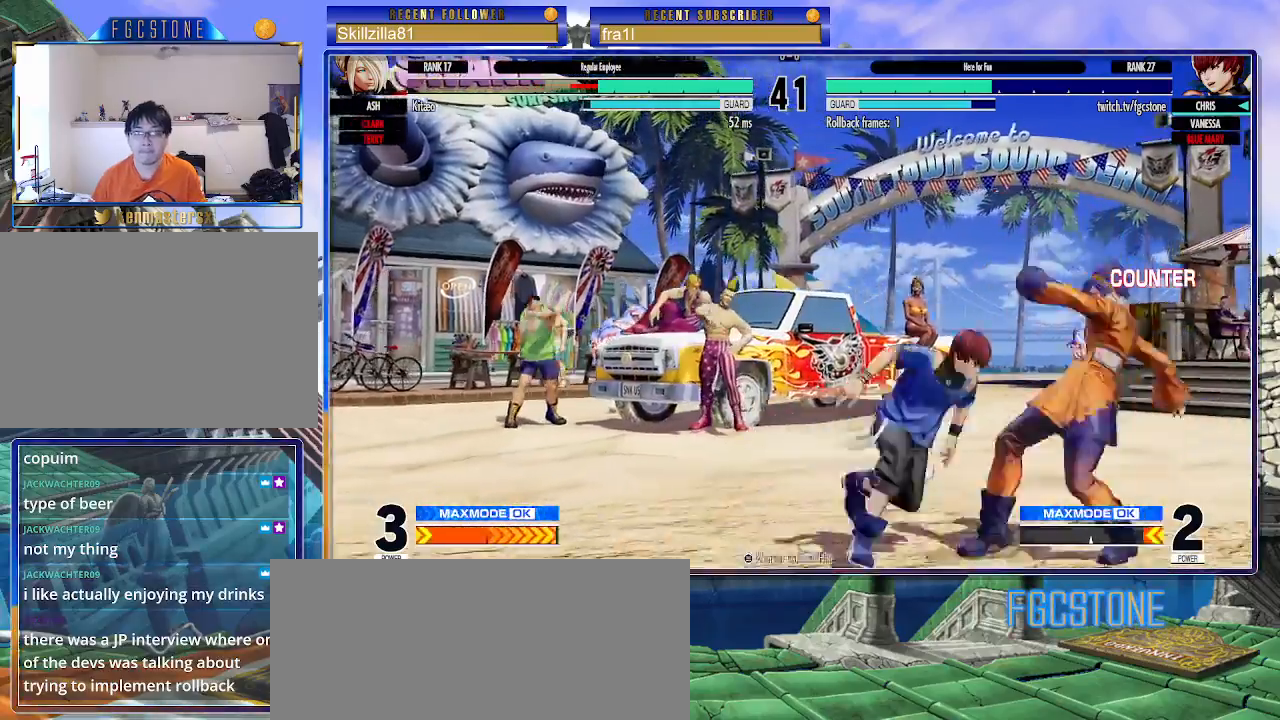
{"buttons": [], "left_stick": "center", "events": [[350, "CIRCLE", "down"], [367, "left_stick", "center"], [483, "CIRCLE", "up"]]}
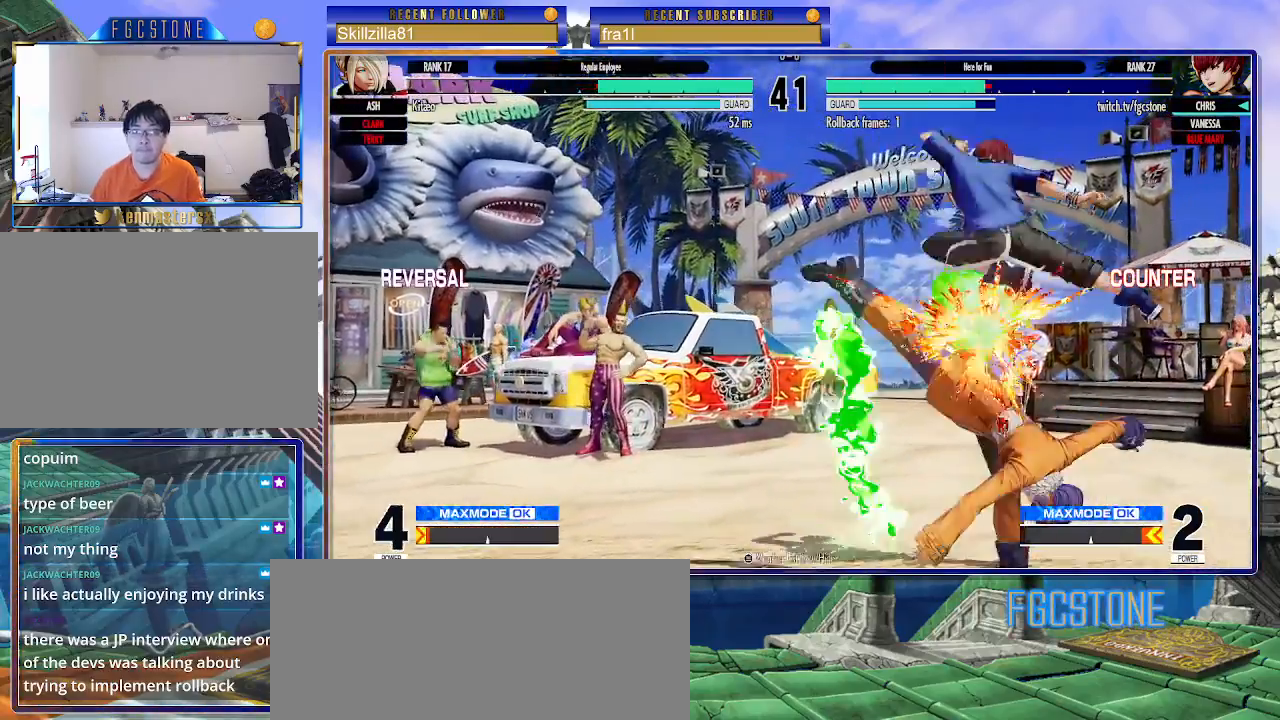
{"buttons": [], "left_stick": "center", "events": [[67, "left_stick", "down-right"], [450, "left_stick", "center"]]}
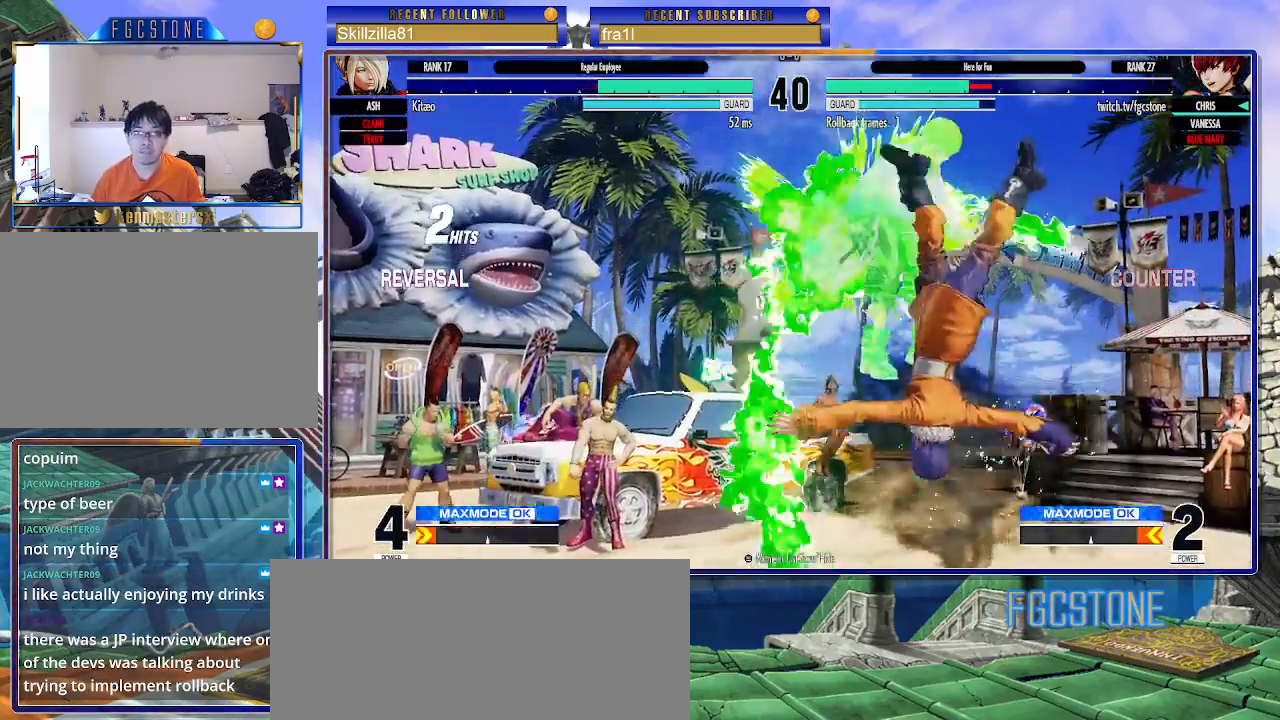
{"buttons": [], "left_stick": "center", "events": []}
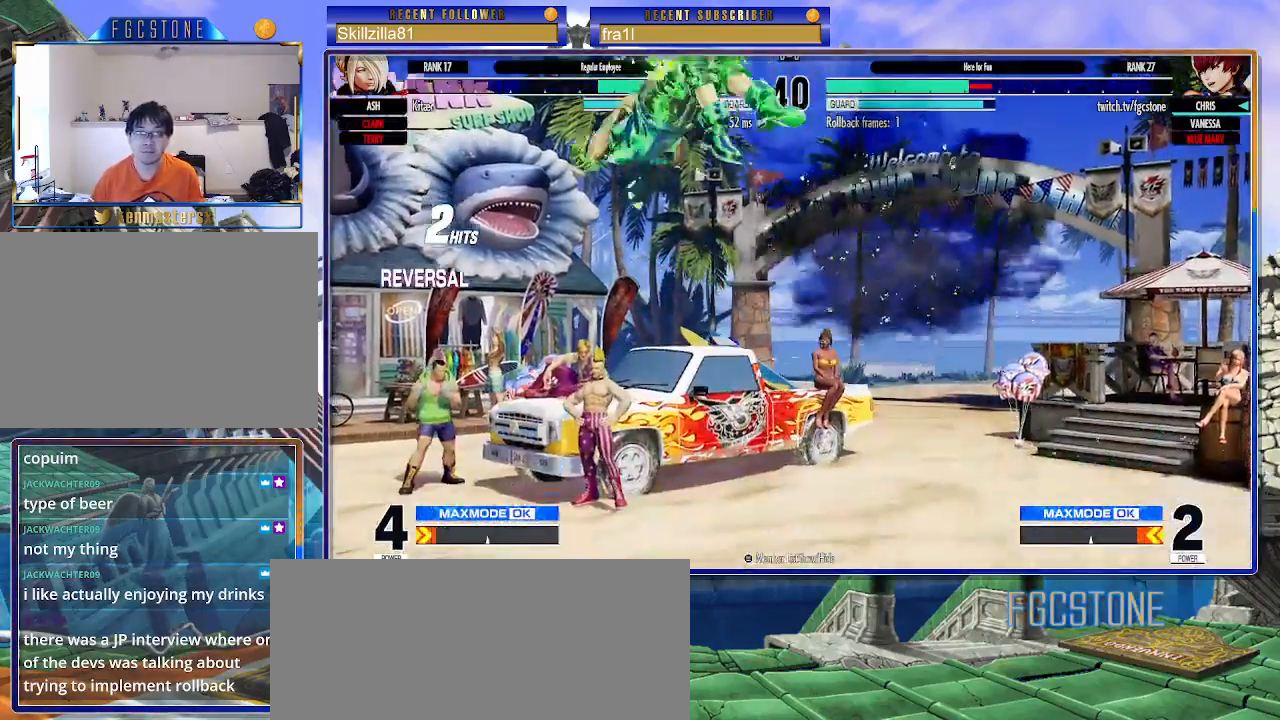
{"buttons": [], "left_stick": "center", "events": []}
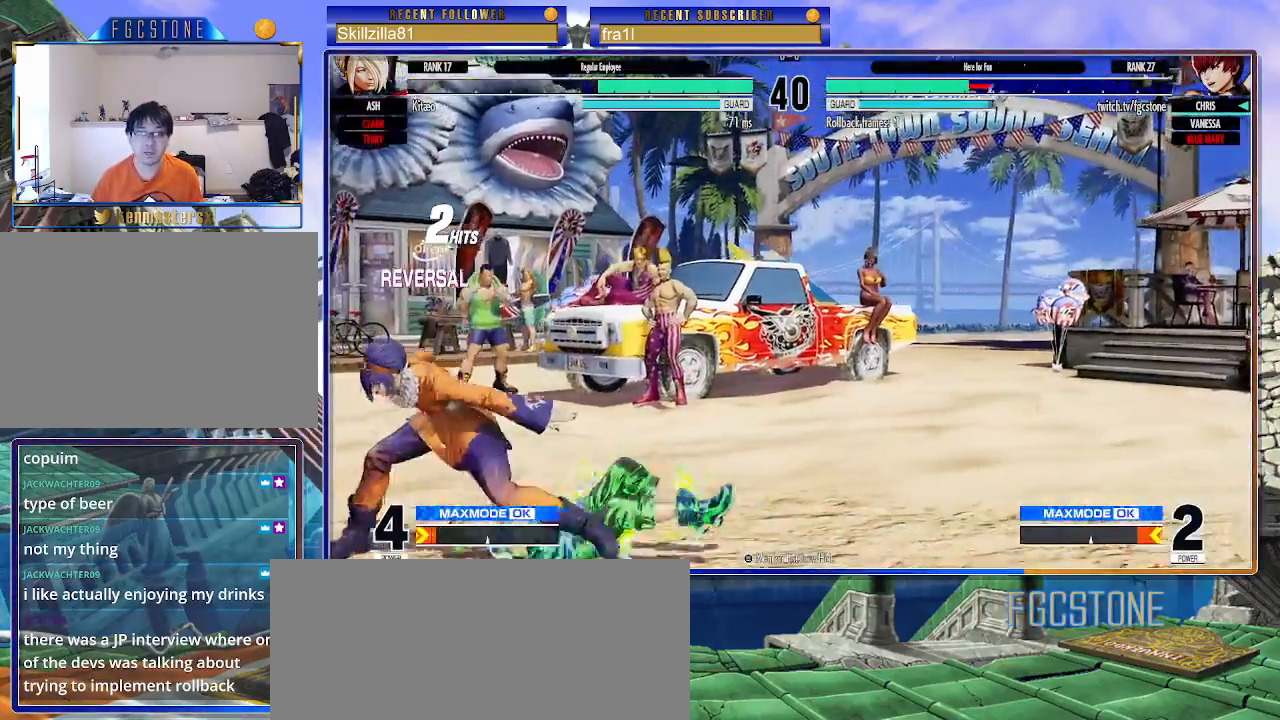
{"buttons": [], "left_stick": "right", "events": [[233, "left_stick", "right"]]}
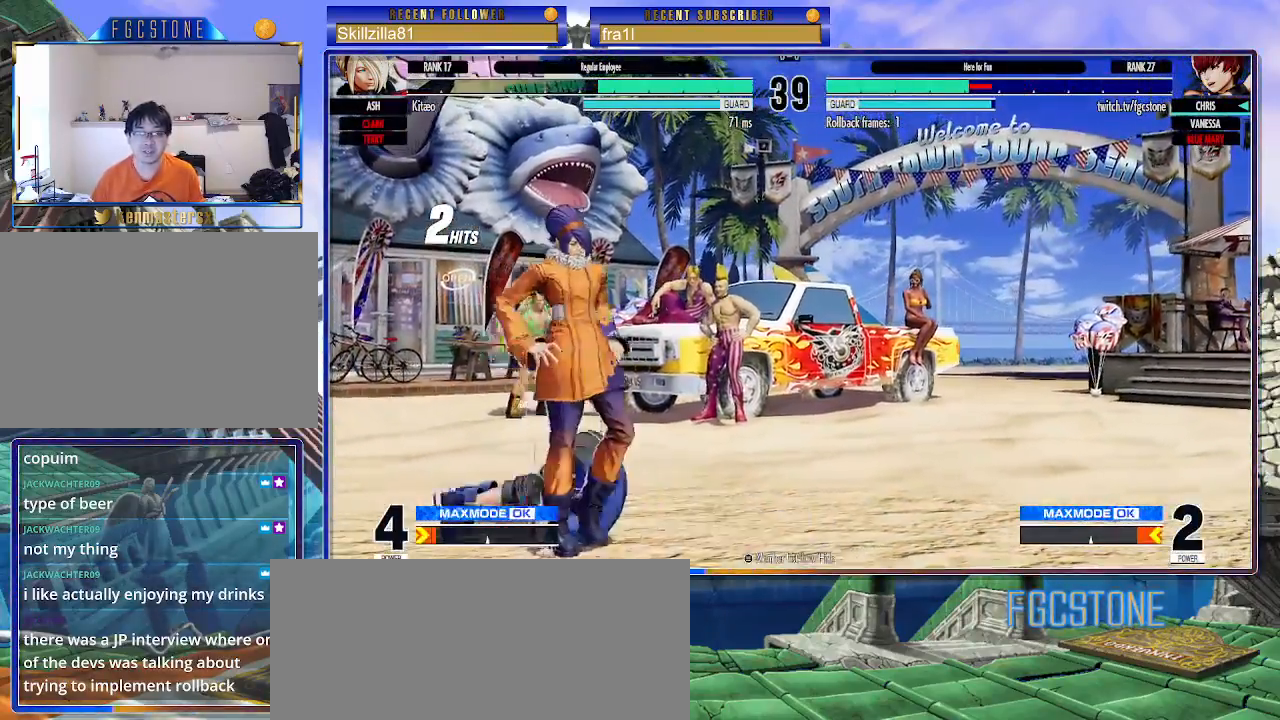
{"buttons": [], "left_stick": "down-right", "events": [[83, "left_stick", "down-right"]]}
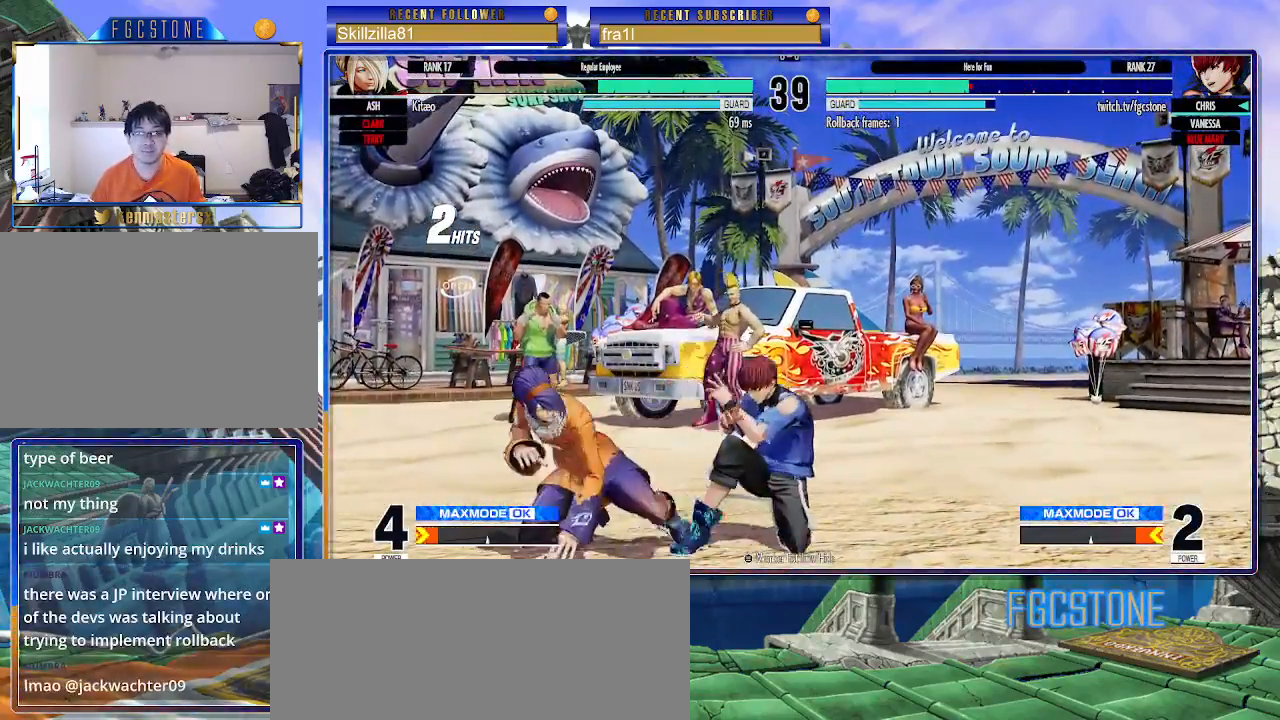
{"buttons": [], "left_stick": "center", "events": [[217, "left_stick", "left"], [300, "left_stick", "down"], [350, "CROSS", "down"], [367, "left_stick", "left"], [417, "CROSS", "up"], [433, "left_stick", "center"]]}
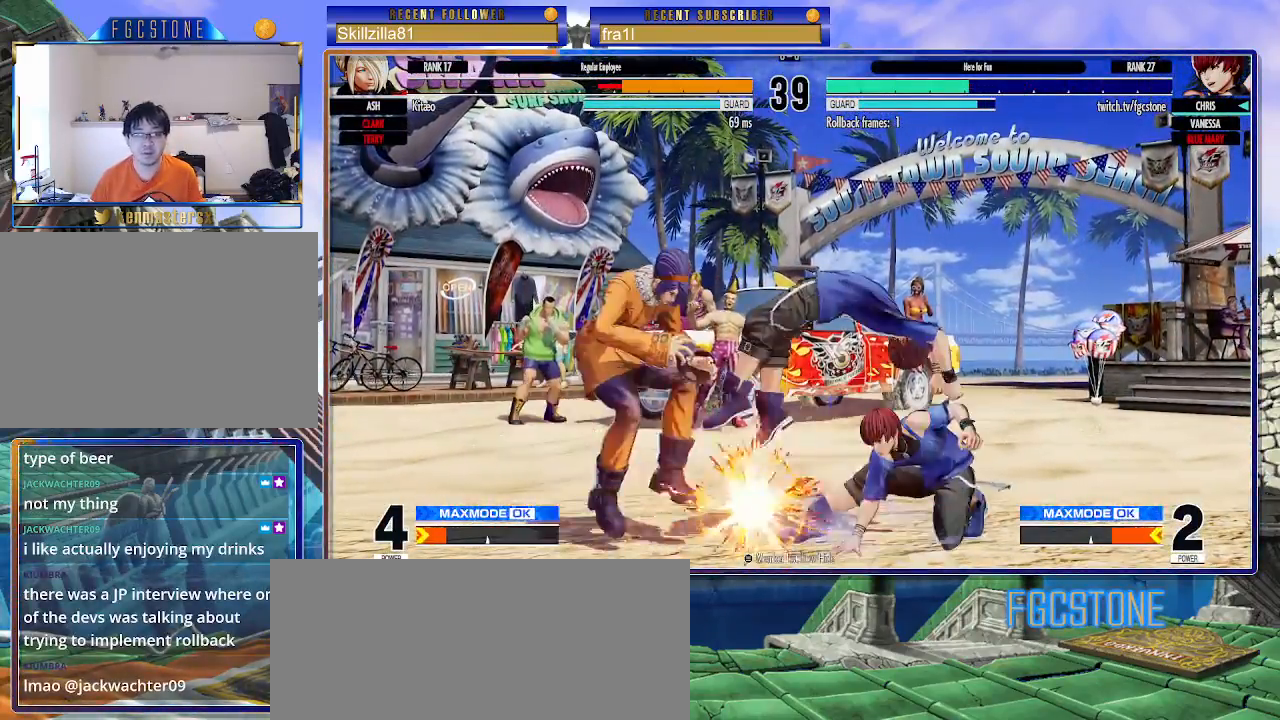
{"buttons": [], "left_stick": "down-right", "events": [[83, "left_stick", "down-right"]]}
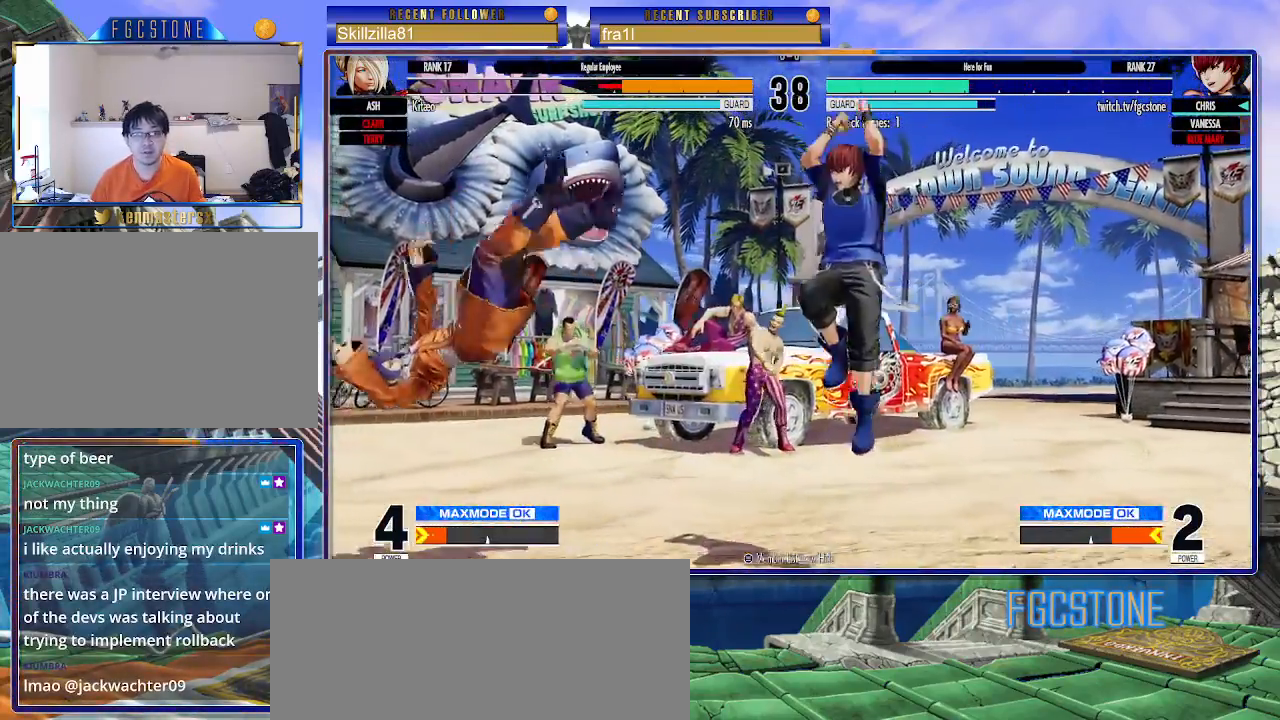
{"buttons": [], "left_stick": "left", "events": [[133, "left_stick", "center"], [317, "left_stick", "left"], [400, "left_stick", "center"], [450, "left_stick", "left"]]}
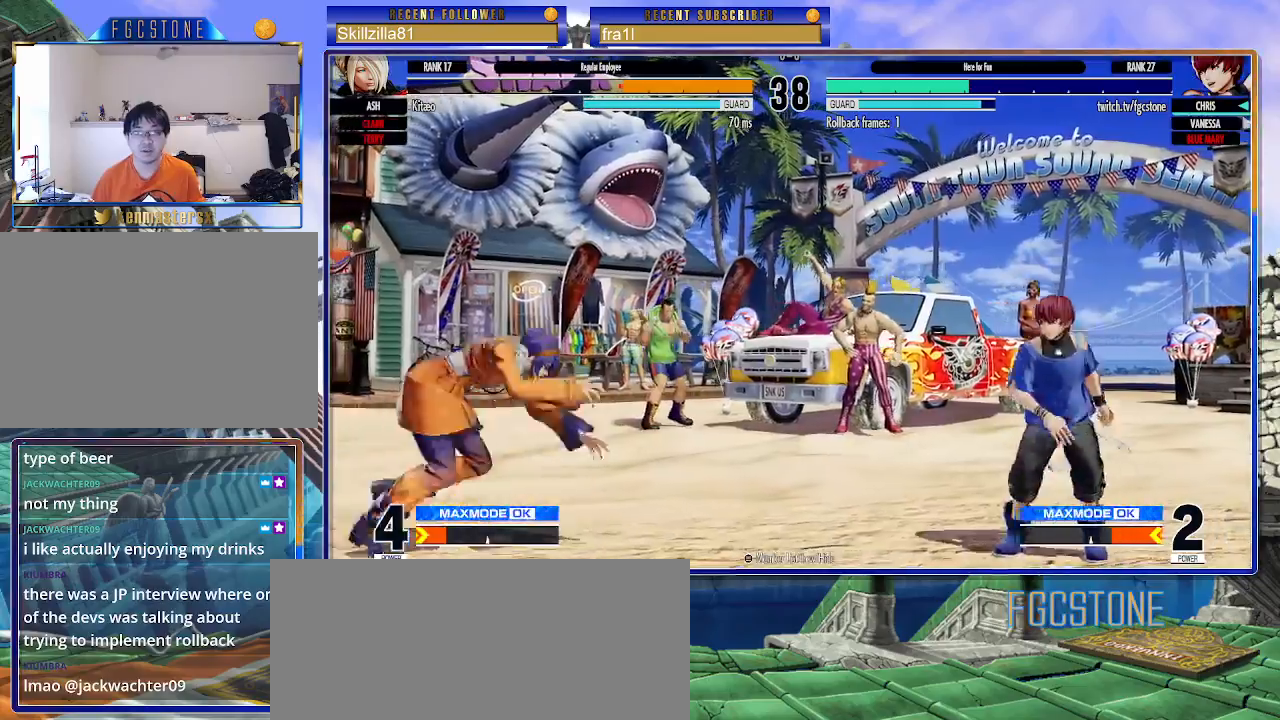
{"buttons": [], "left_stick": "down-right", "events": [[117, "left_stick", "down-right"]]}
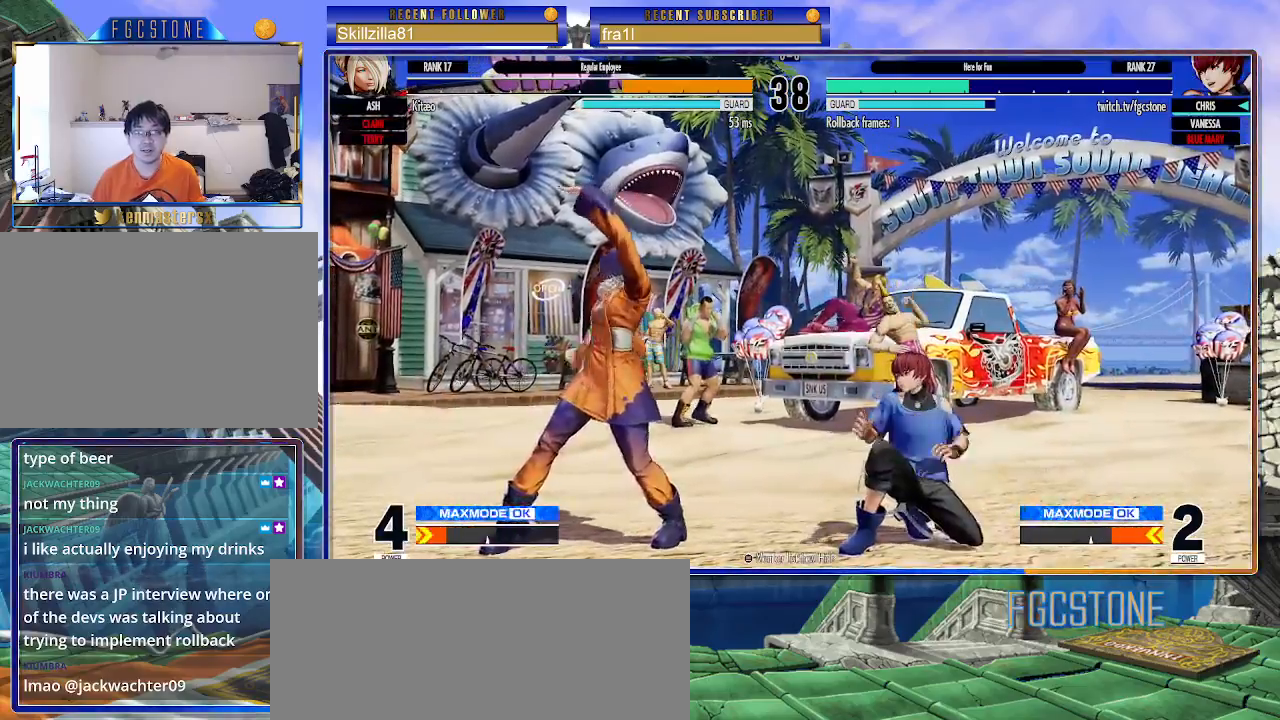
{"buttons": [], "left_stick": "up-left", "events": [[367, "left_stick", "up-left"]]}
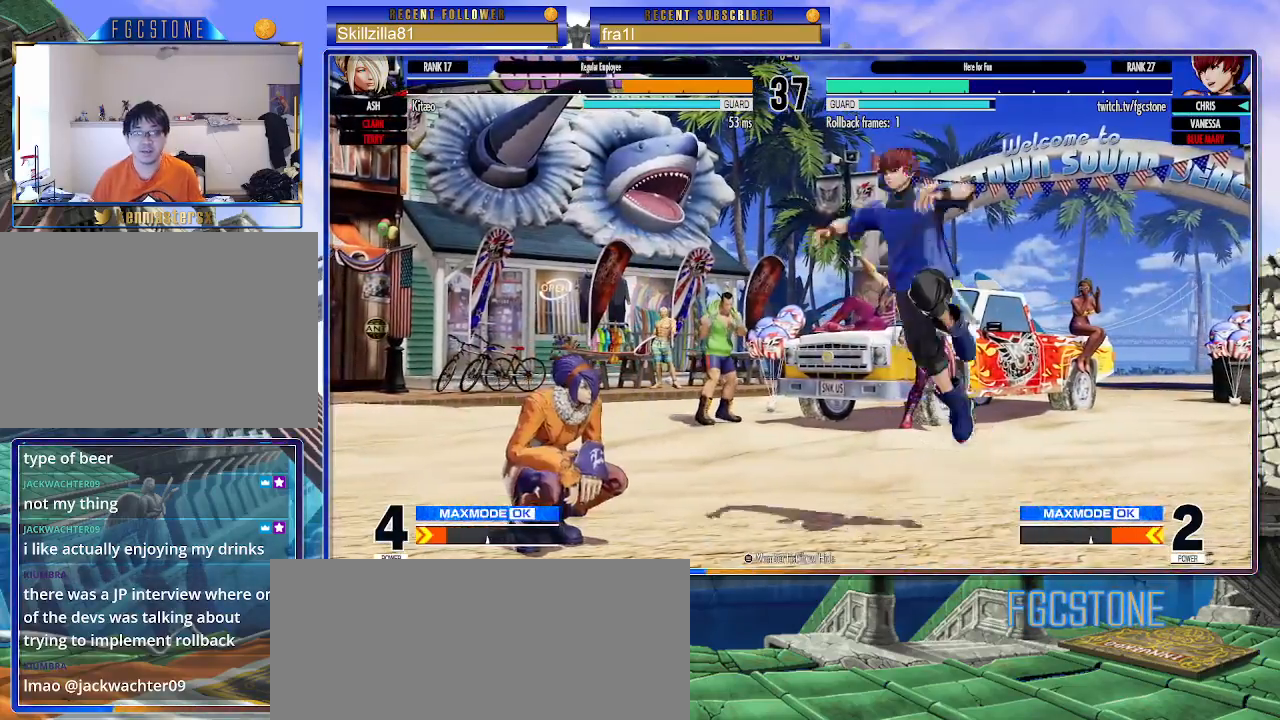
{"buttons": [], "left_stick": "down-right", "events": [[100, "left_stick", "right"], [233, "CIRCLE", "down"], [367, "CIRCLE", "up"], [383, "left_stick", "down-right"]]}
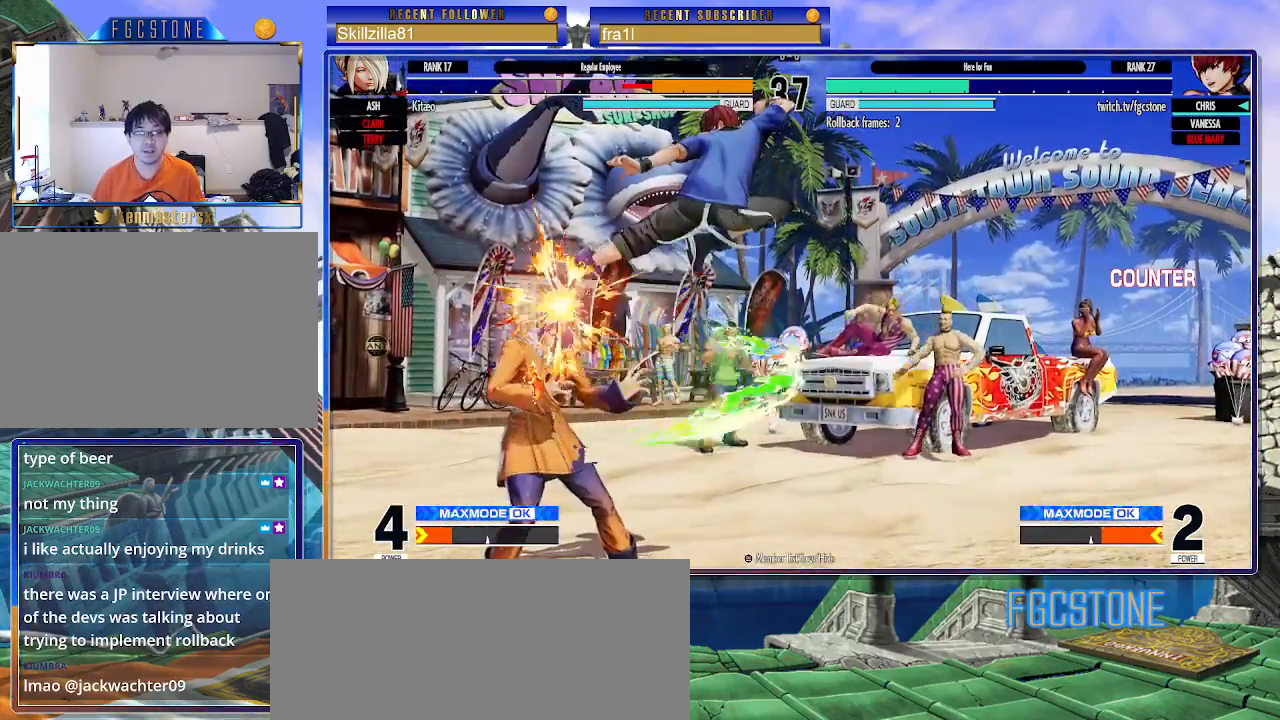
{"buttons": ["CROSS"], "left_stick": "down-right", "events": [[217, "CROSS", "down"], [333, "CROSS", "up"], [500, "CROSS", "down"]]}
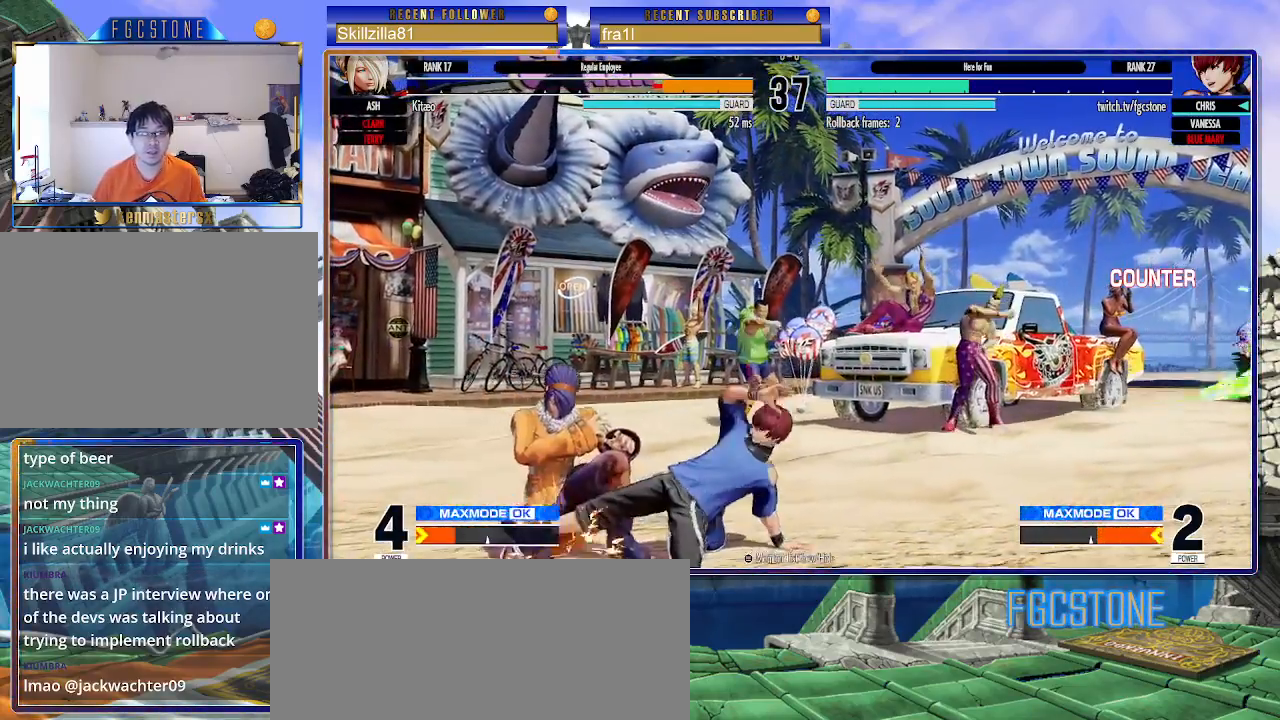
{"buttons": [], "left_stick": "center", "events": [[117, "CROSS", "up"], [233, "left_stick", "center"], [400, "left_stick", "up-left"], [483, "left_stick", "center"]]}
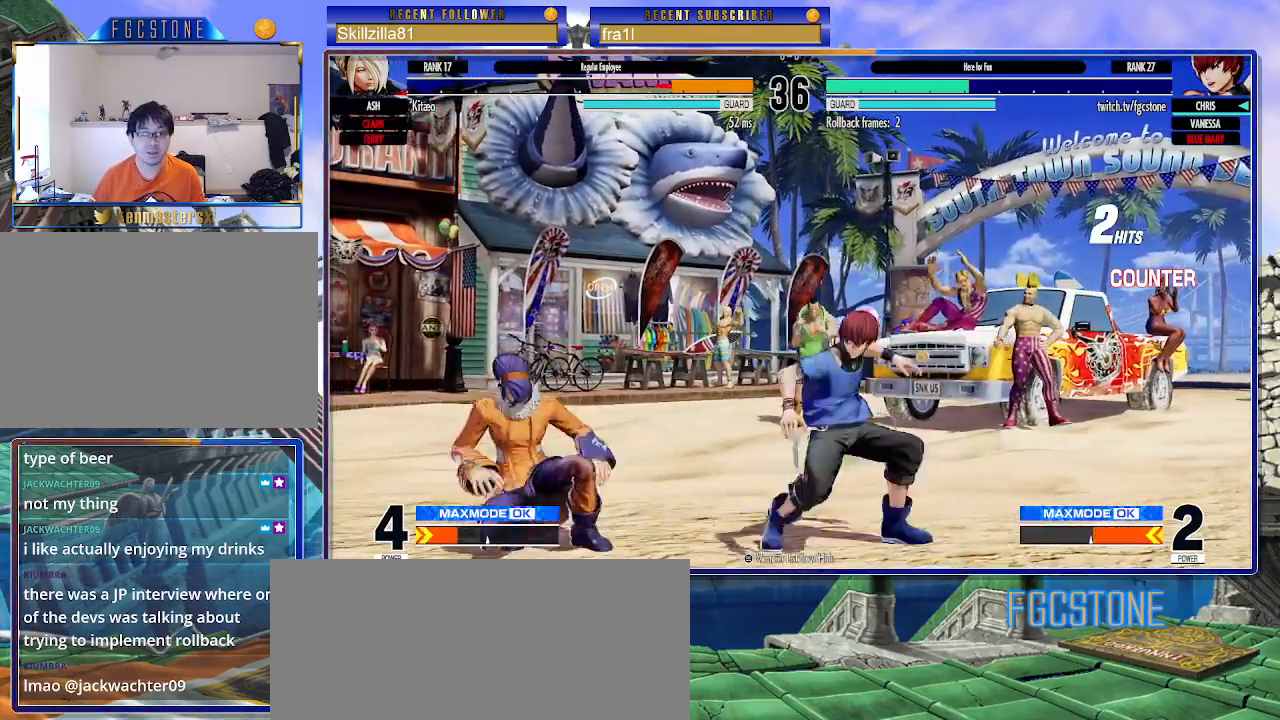
{"buttons": [], "left_stick": "center", "events": [[67, "CIRCLE", "down"], [67, "TRIANGLE", "down"], [133, "CIRCLE", "up"], [133, "TRIANGLE", "up"]]}
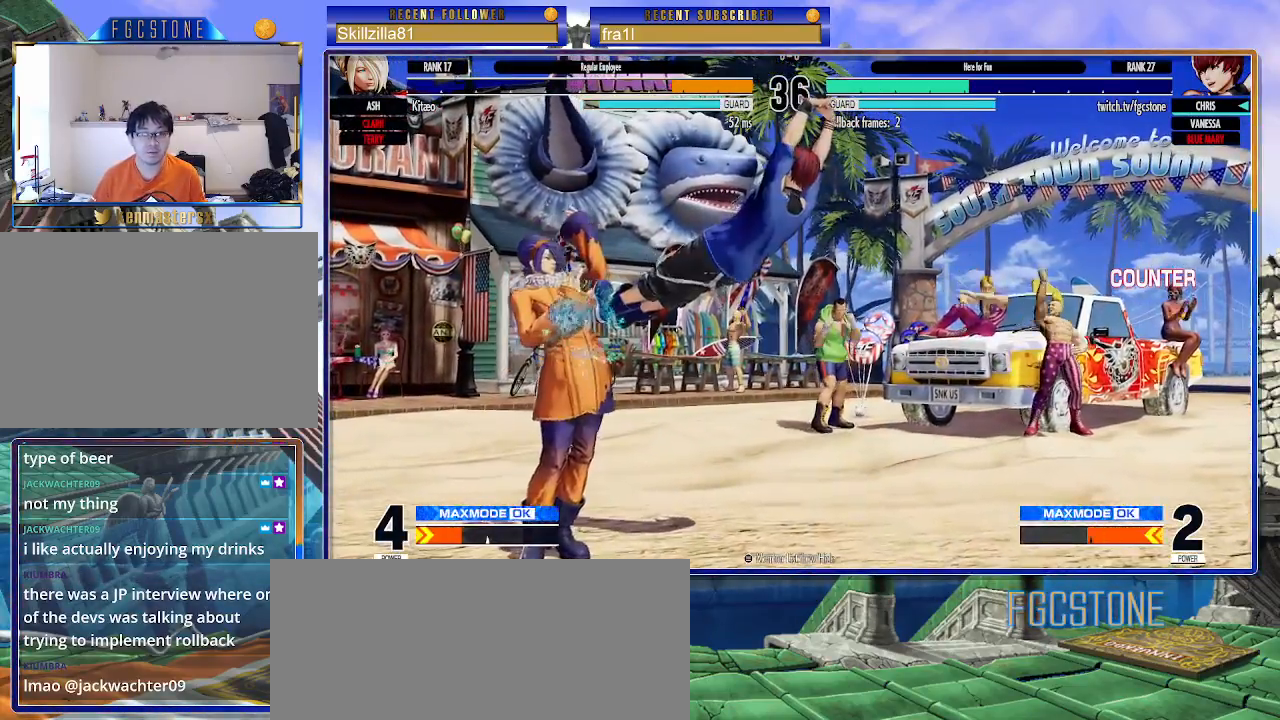
{"buttons": [], "left_stick": "down-right", "events": [[67, "left_stick", "left"], [117, "left_stick", "center"], [183, "left_stick", "left"], [283, "left_stick", "down-right"], [300, "CROSS", "down"], [400, "CROSS", "up"]]}